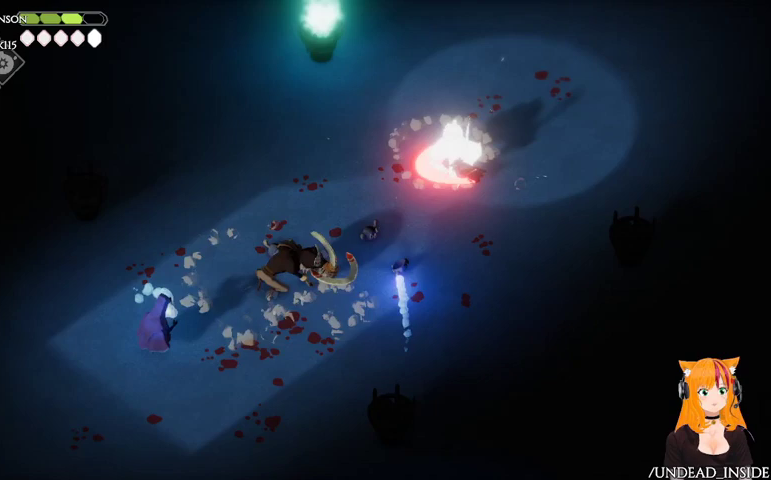
Gameplay with a controller (Xbox layout); each line is a JSON object with the inputs held at the frame after it. "events" lists button and stick changes between this image and that frame as [ms after this image, input, new state], when the widget could be followed in between. Not read: L3 R3.
{"buttons": [], "left_stick": "up", "right_stick": "center", "events": [[133, "left_stick", "up-right"], [200, "left_stick", "right"], [500, "left_stick", "up"]]}
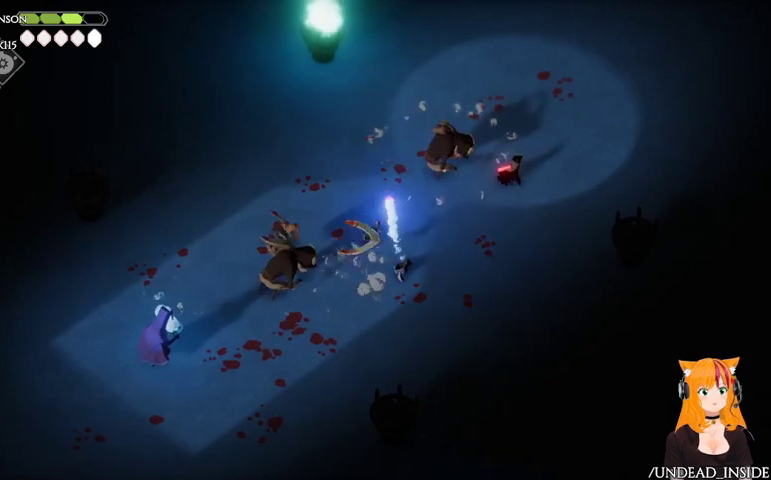
{"buttons": ["A"], "left_stick": "right", "right_stick": "center", "events": [[67, "left_stick", "up-left"], [200, "X", "down"], [300, "X", "up"], [300, "left_stick", "center"], [367, "left_stick", "right"], [500, "A", "down"]]}
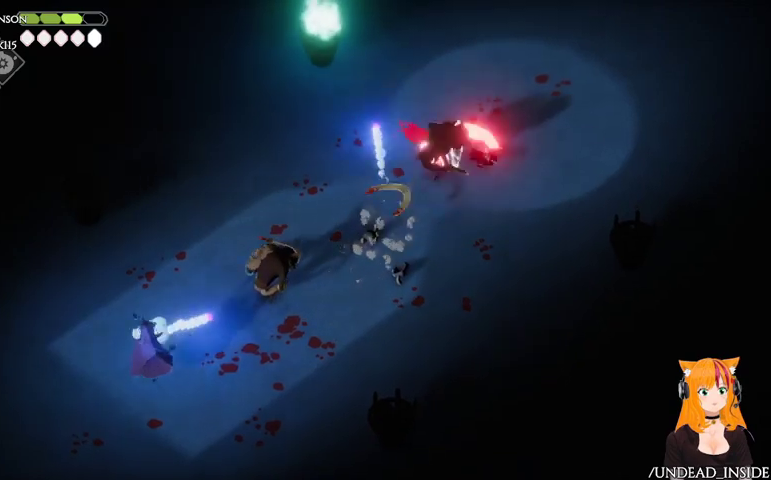
{"buttons": [], "left_stick": "right", "right_stick": "center", "events": [[133, "A", "up"], [167, "A", "down"], [300, "A", "up"]]}
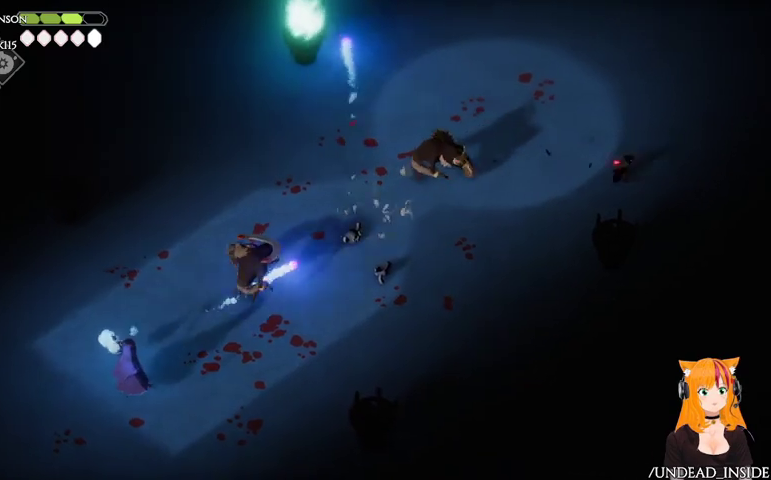
{"buttons": [], "left_stick": "up-left", "right_stick": "center", "events": [[167, "left_stick", "down"], [233, "left_stick", "left"], [467, "left_stick", "up-left"]]}
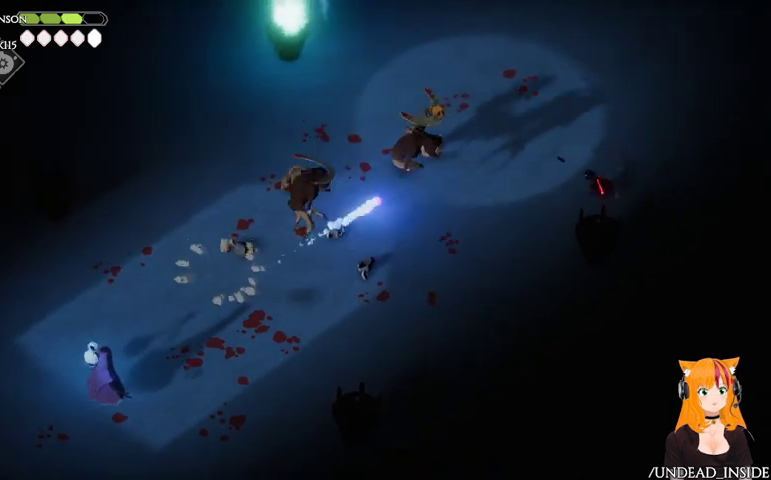
{"buttons": ["A"], "left_stick": "down-right", "right_stick": "center", "events": [[100, "left_stick", "up-right"], [233, "left_stick", "right"], [333, "A", "down"], [333, "left_stick", "down-right"]]}
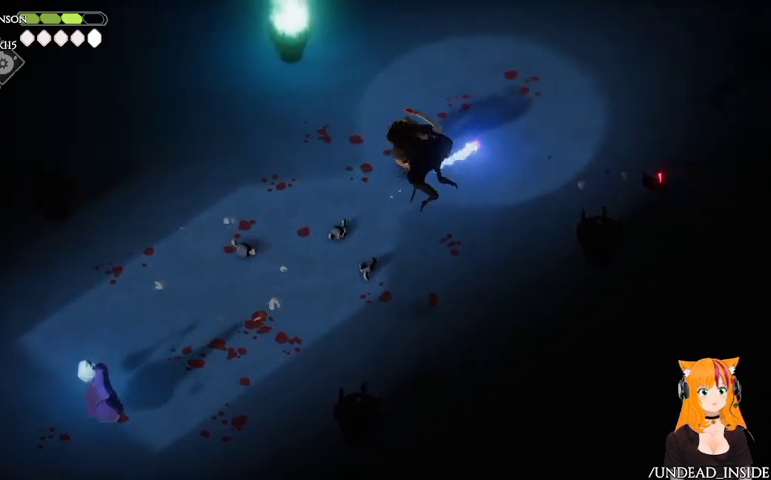
{"buttons": [], "left_stick": "down", "right_stick": "center", "events": [[100, "A", "up"], [233, "left_stick", "down"]]}
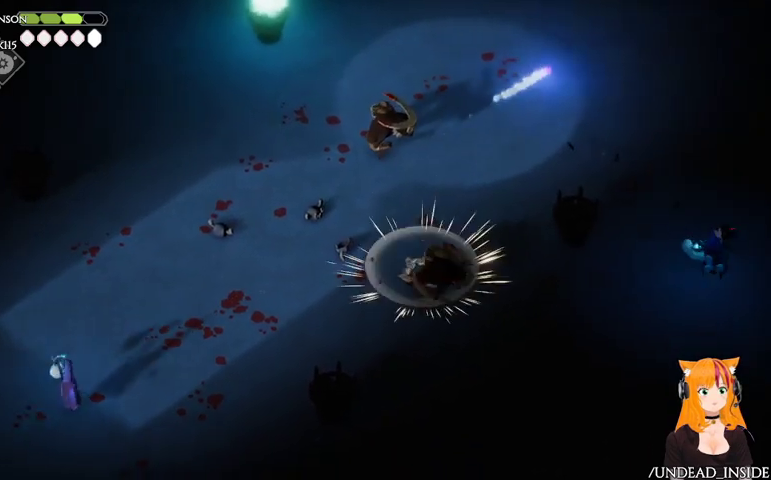
{"buttons": ["X"], "left_stick": "down", "right_stick": "center", "events": [[33, "left_stick", "down-left"], [400, "left_stick", "down"], [467, "X", "down"]]}
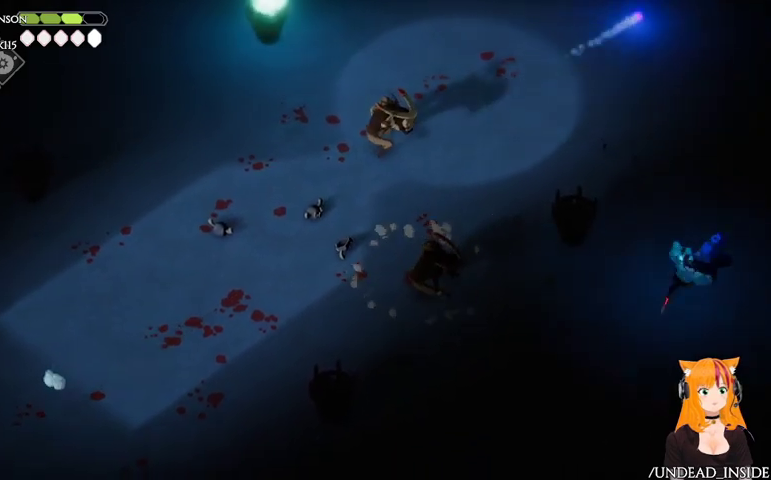
{"buttons": [], "left_stick": "down-left", "right_stick": "center", "events": [[67, "X", "up"], [200, "left_stick", "down-right"], [433, "left_stick", "down-left"]]}
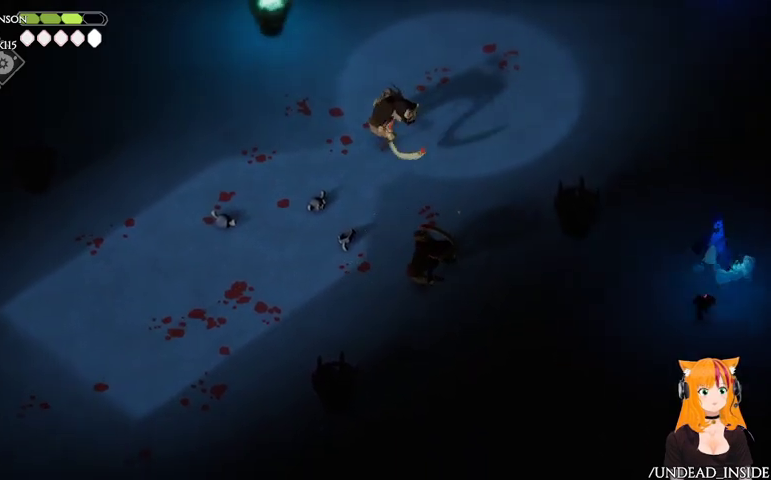
{"buttons": ["X"], "left_stick": "up", "right_stick": "center", "events": [[367, "left_stick", "up"], [433, "X", "down"]]}
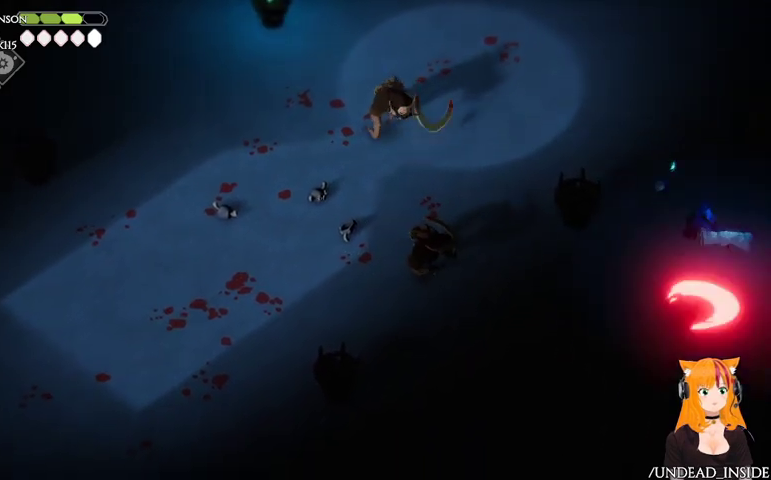
{"buttons": [], "left_stick": "up", "right_stick": "center", "events": [[67, "X", "up"], [300, "left_stick", "up-left"], [500, "left_stick", "up"]]}
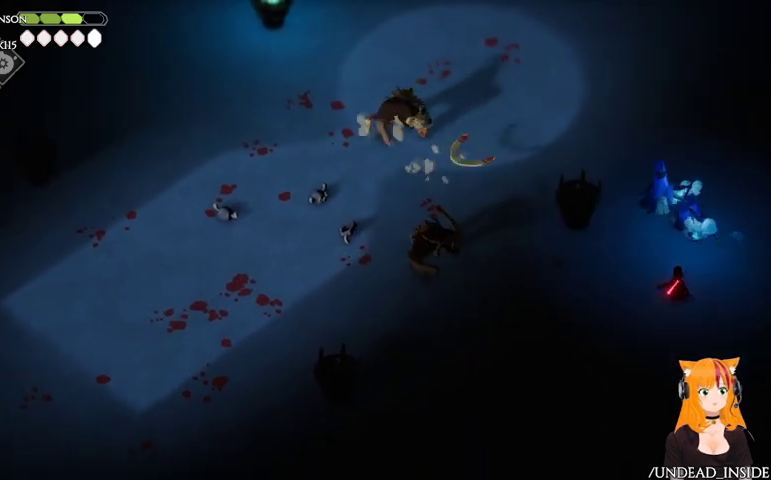
{"buttons": ["A"], "left_stick": "down-left", "right_stick": "center", "events": [[67, "X", "down"], [233, "X", "up"], [367, "left_stick", "down-left"], [500, "A", "down"]]}
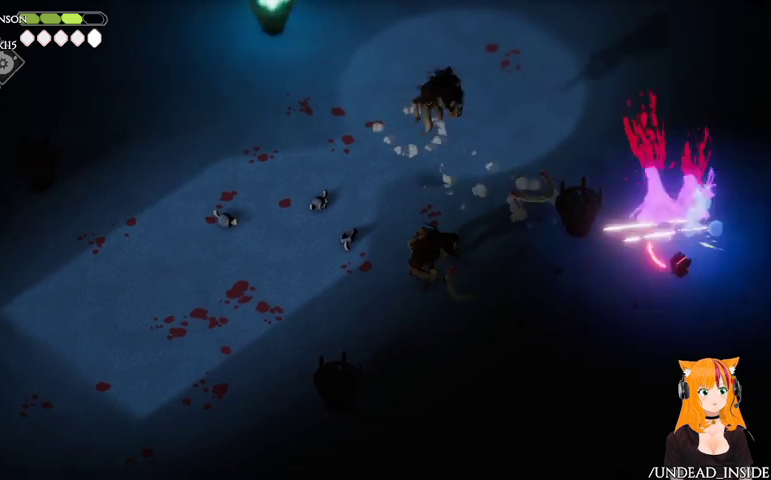
{"buttons": [], "left_stick": "down-left", "right_stick": "center", "events": [[33, "left_stick", "down"], [100, "A", "up"], [167, "A", "down"], [300, "A", "up"], [367, "left_stick", "down-left"]]}
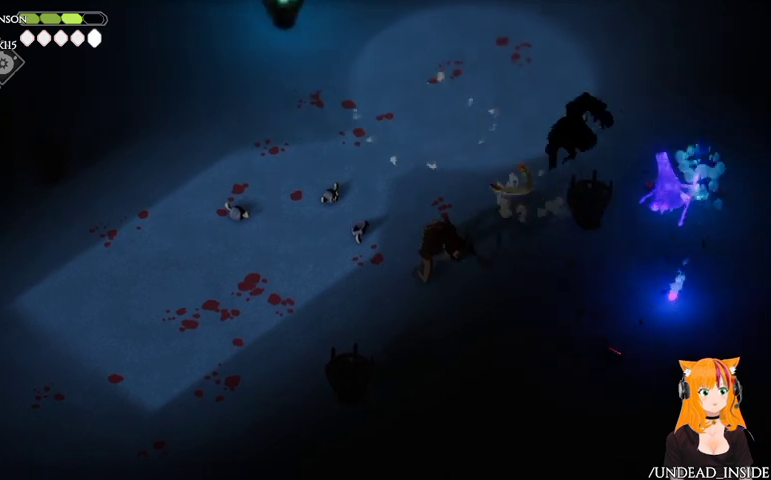
{"buttons": [], "left_stick": "down-left", "right_stick": "center", "events": []}
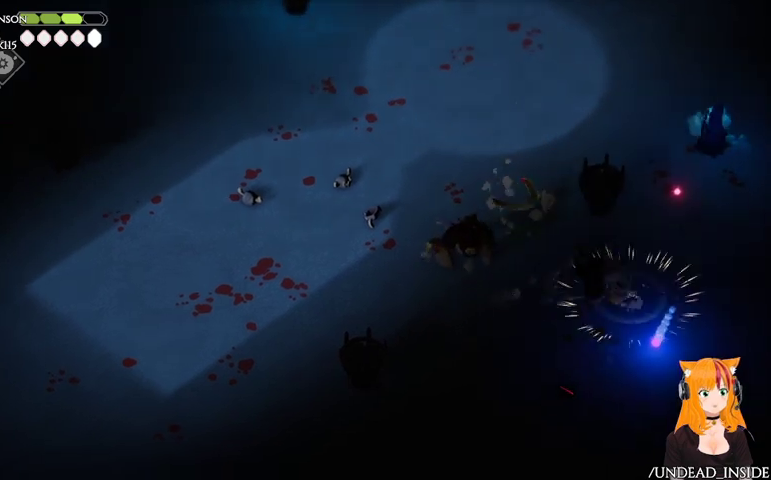
{"buttons": ["X"], "left_stick": "up-right", "right_stick": "center", "events": [[200, "left_stick", "up-right"], [333, "X", "down"]]}
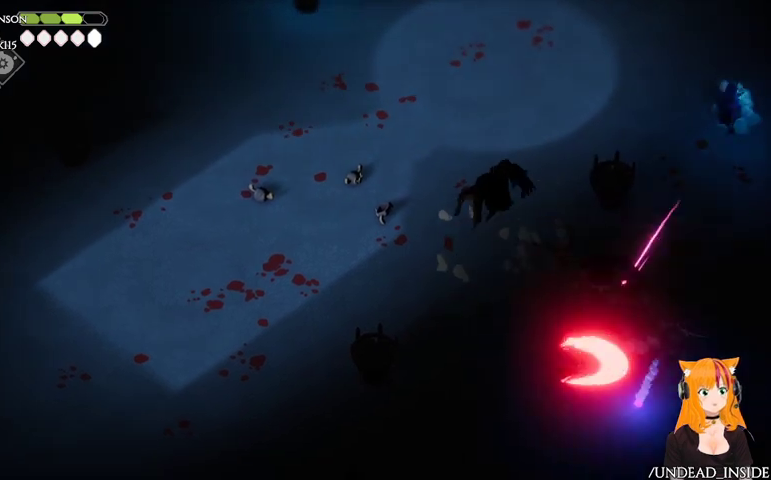
{"buttons": [], "left_stick": "left", "right_stick": "center", "events": [[33, "X", "up"], [200, "left_stick", "up-left"], [333, "left_stick", "left"]]}
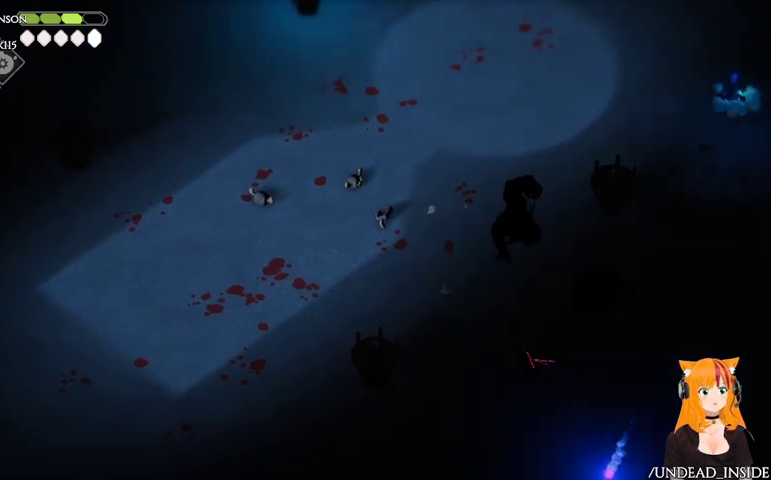
{"buttons": [], "left_stick": "left", "right_stick": "center", "events": [[267, "A", "down"], [400, "A", "up"]]}
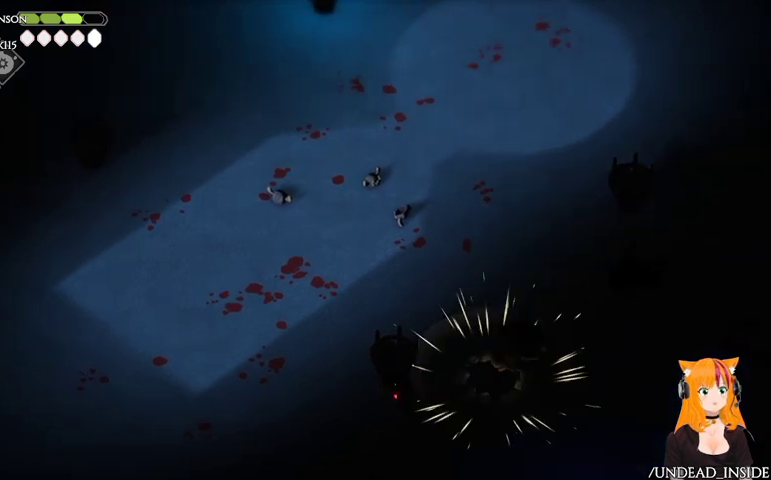
{"buttons": ["B", "L2"], "left_stick": "right", "right_stick": "center", "events": [[133, "left_stick", "up-left"], [300, "left_stick", "up-right"], [367, "B", "down"], [367, "L2", "down"], [500, "left_stick", "right"]]}
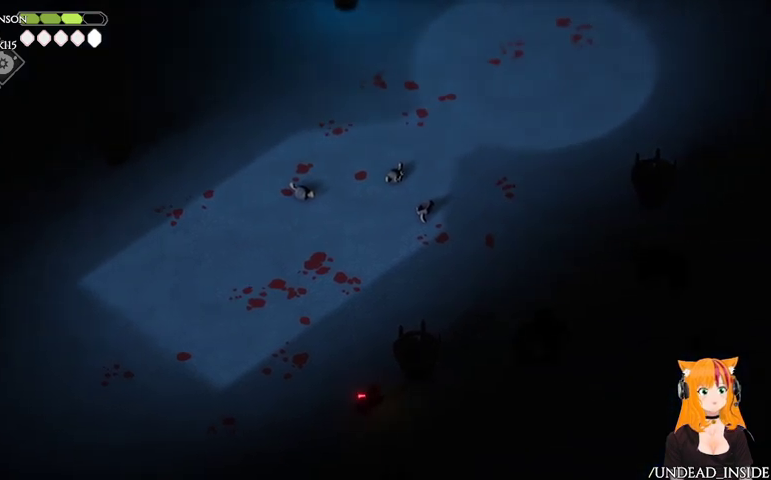
{"buttons": ["B", "L2"], "left_stick": "right", "right_stick": "center", "events": []}
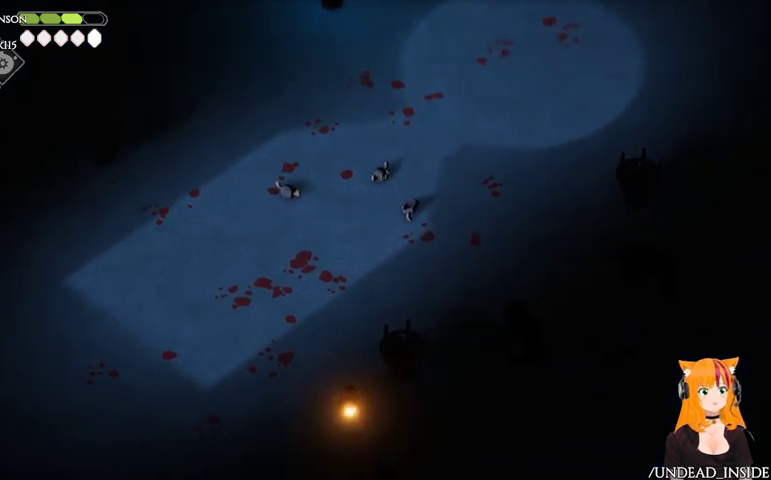
{"buttons": [], "left_stick": "up-left", "right_stick": "center", "events": [[67, "B", "up"], [167, "L2", "up"], [233, "left_stick", "up"], [433, "left_stick", "up-left"]]}
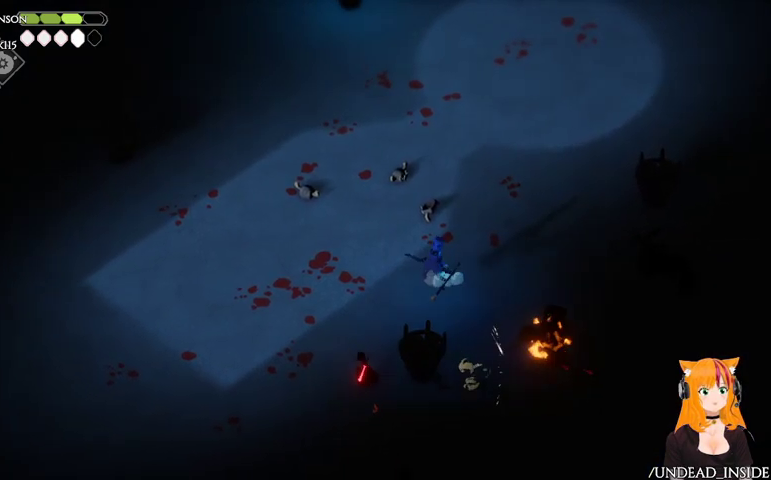
{"buttons": [], "left_stick": "up-right", "right_stick": "center", "events": [[233, "left_stick", "up"], [367, "left_stick", "up-right"]]}
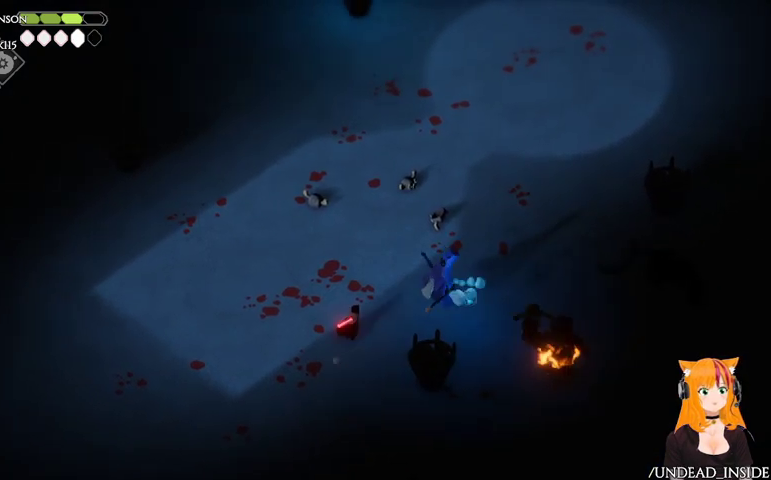
{"buttons": ["A"], "left_stick": "up-left", "right_stick": "center", "events": [[167, "X", "down"], [300, "X", "up"], [367, "left_stick", "up-left"], [500, "A", "down"]]}
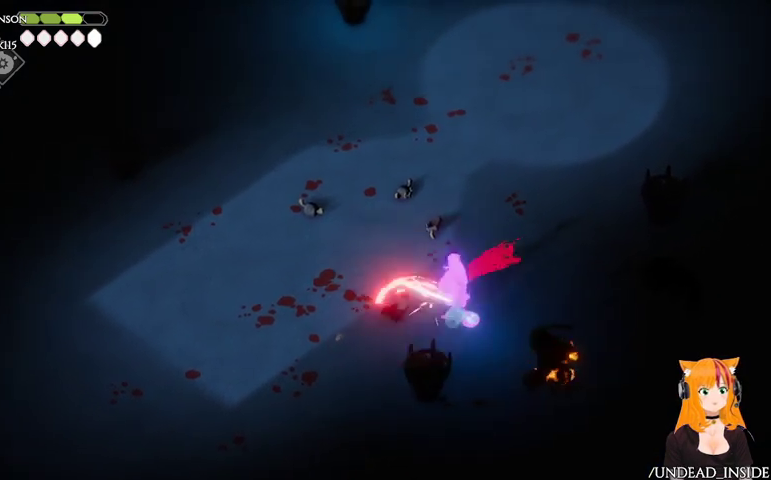
{"buttons": [], "left_stick": "up", "right_stick": "center", "events": [[167, "A", "up"], [367, "left_stick", "up"]]}
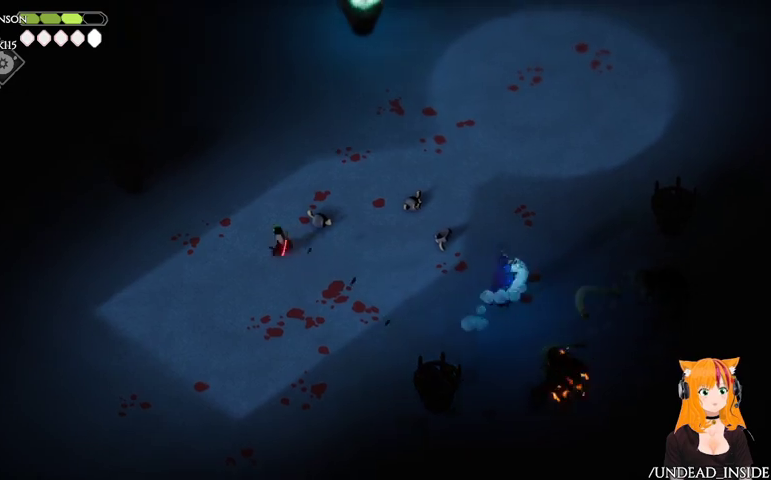
{"buttons": [], "left_stick": "up-right", "right_stick": "center", "events": [[33, "left_stick", "up-right"]]}
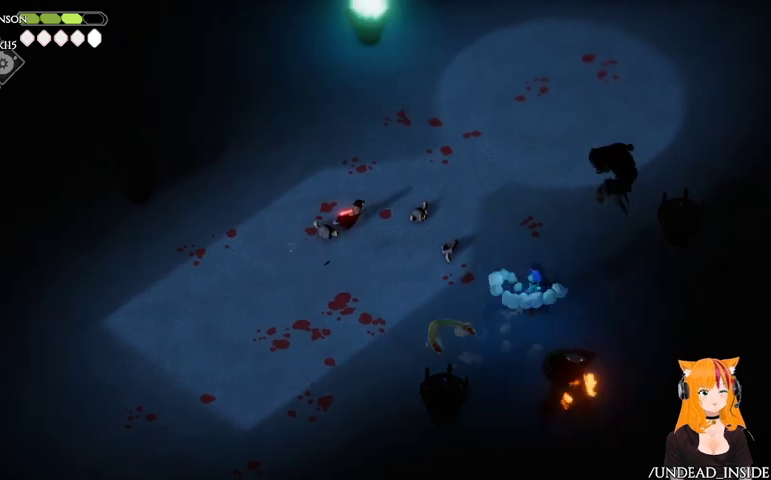
{"buttons": [], "left_stick": "up-right", "right_stick": "center", "events": [[167, "left_stick", "right"], [467, "left_stick", "up-right"]]}
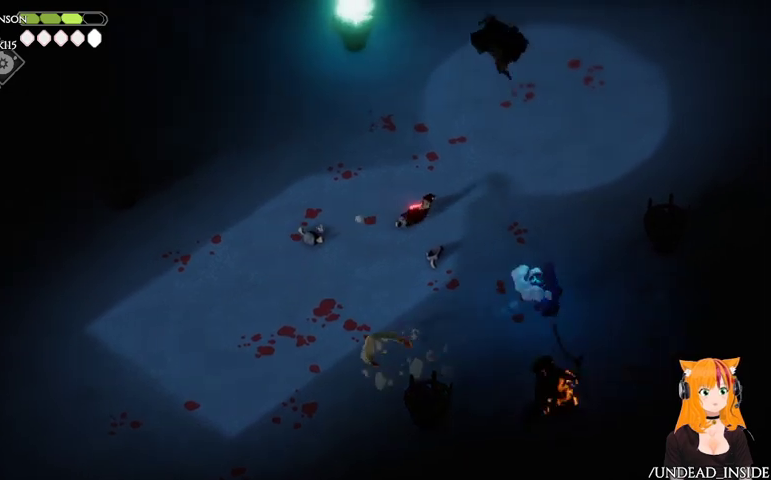
{"buttons": [], "left_stick": "up-left", "right_stick": "center", "events": [[33, "A", "down"], [33, "left_stick", "up"], [200, "A", "up"], [467, "left_stick", "up-left"]]}
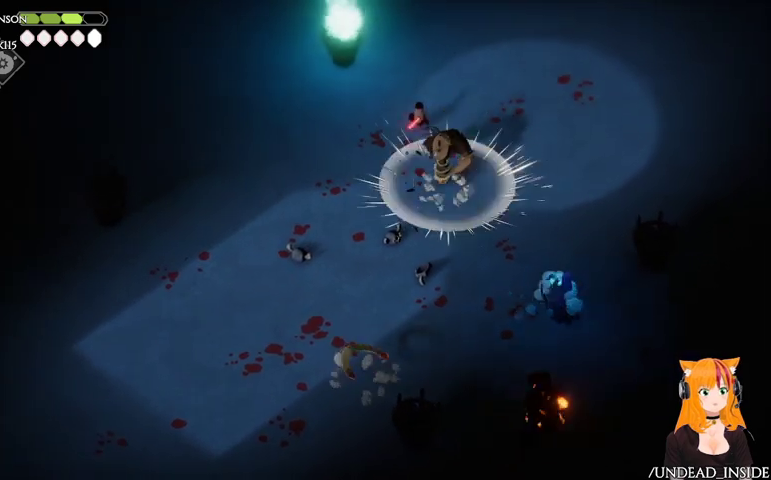
{"buttons": [], "left_stick": "down", "right_stick": "center", "events": [[333, "left_stick", "up-right"], [433, "left_stick", "down-right"], [500, "left_stick", "down"]]}
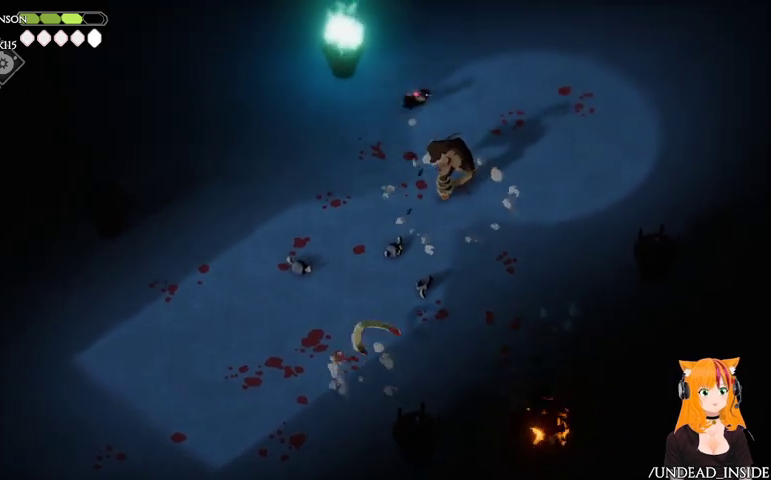
{"buttons": [], "left_stick": "left", "right_stick": "center", "events": [[133, "X", "down"], [367, "X", "up"], [500, "left_stick", "left"]]}
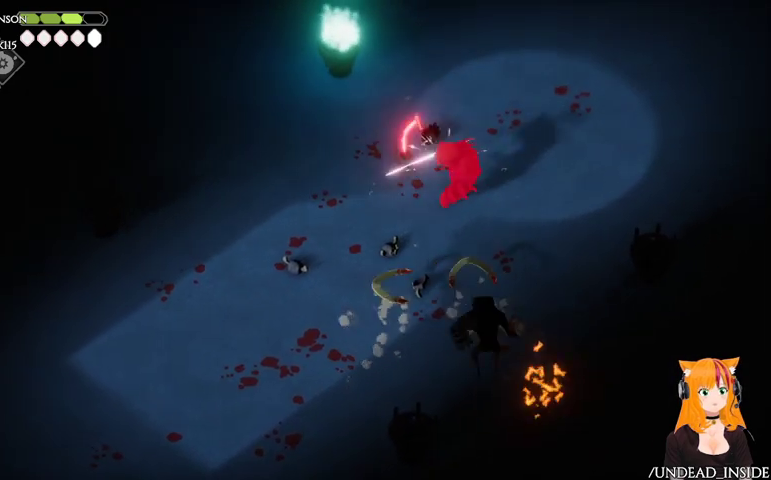
{"buttons": [], "left_stick": "down-left", "right_stick": "center", "events": [[233, "A", "down"], [367, "A", "up"], [433, "left_stick", "down-left"]]}
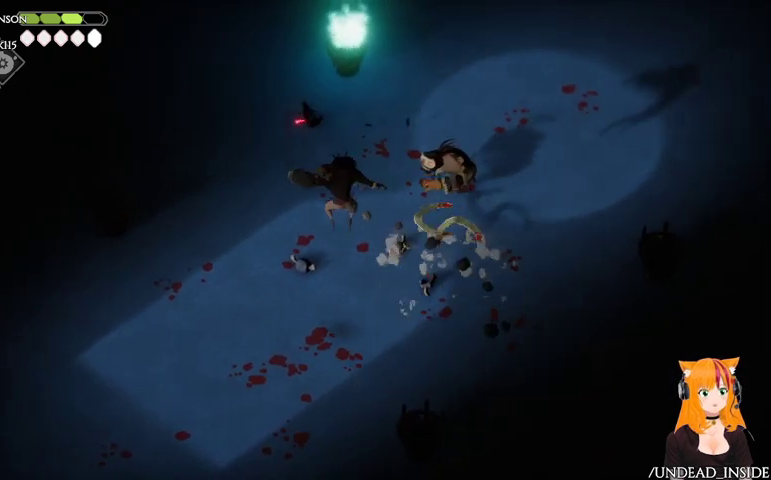
{"buttons": [], "left_stick": "down-left", "right_stick": "center", "events": []}
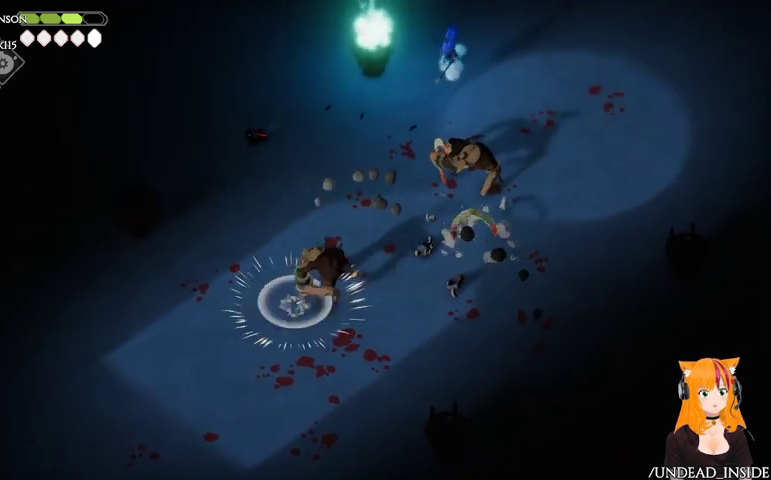
{"buttons": [], "left_stick": "down", "right_stick": "center", "events": [[100, "left_stick", "down"]]}
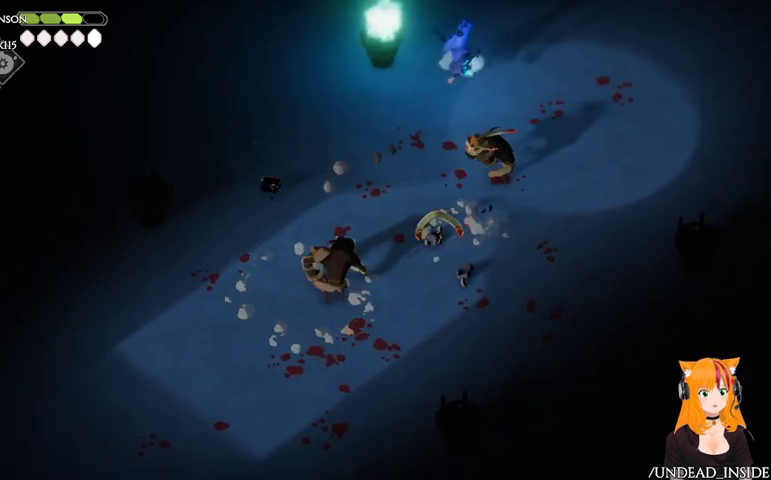
{"buttons": ["X"], "left_stick": "down", "right_stick": "center", "events": [[33, "left_stick", "down-right"], [400, "X", "down"], [400, "left_stick", "down"]]}